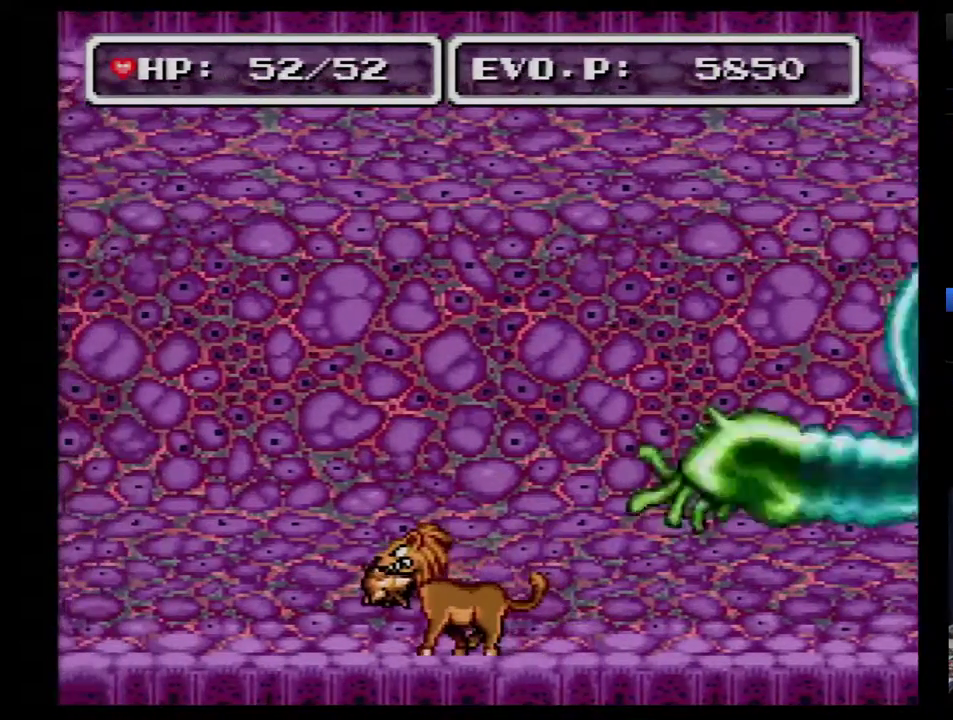
Gameplay with a controller (Nintendo layout); each line is a JSON object with the inputs held at the frame after it. "events" lists button and stick changes between this image and that frame as [ms after this image, input, new state], when the widget could be followed in between. Not read: L3 R3.
{"buttons": ["DPAD_LEFT"], "events": [[317, "DPAD_LEFT", "down"]]}
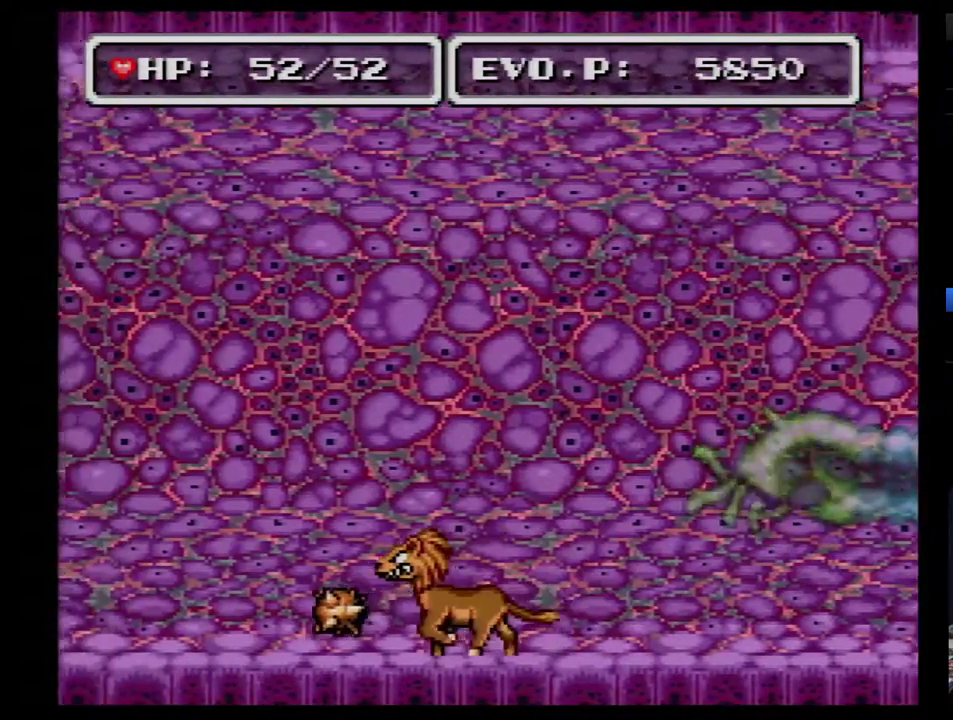
{"buttons": ["DPAD_LEFT"], "events": [[133, "DPAD_LEFT", "up"], [383, "DPAD_LEFT", "down"]]}
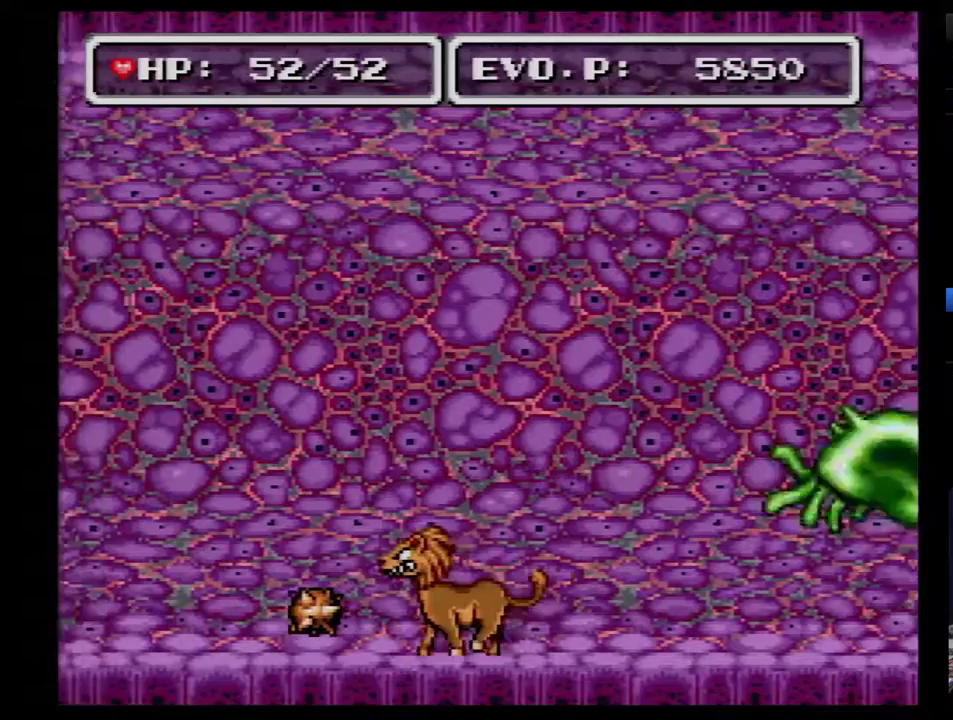
{"buttons": [], "events": [[100, "DPAD_LEFT", "up"], [333, "DPAD_LEFT", "down"], [467, "DPAD_LEFT", "up"]]}
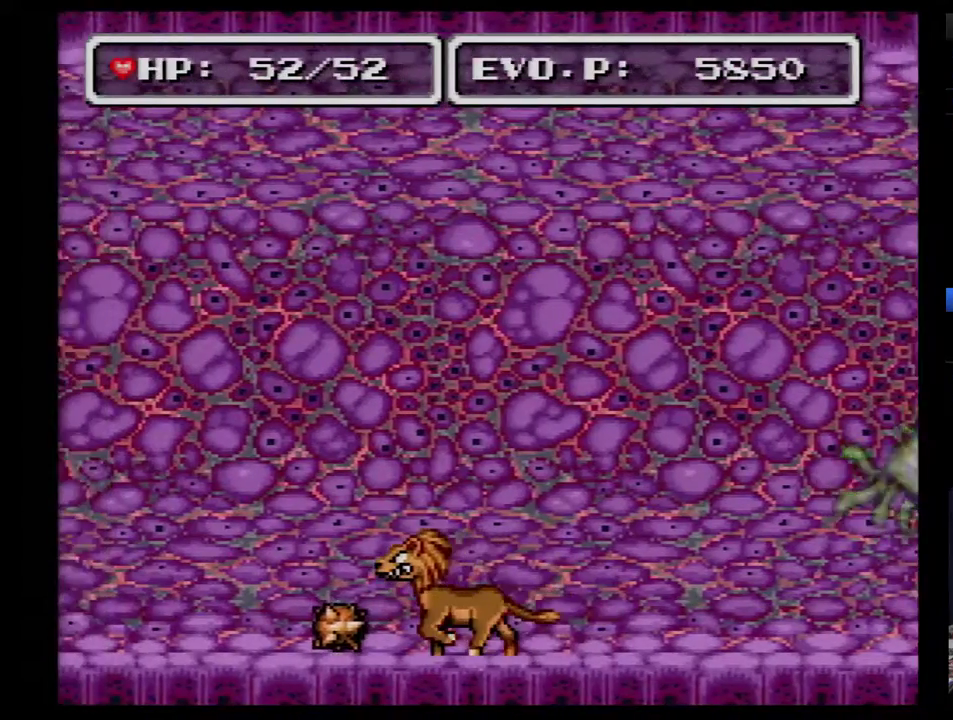
{"buttons": [], "events": []}
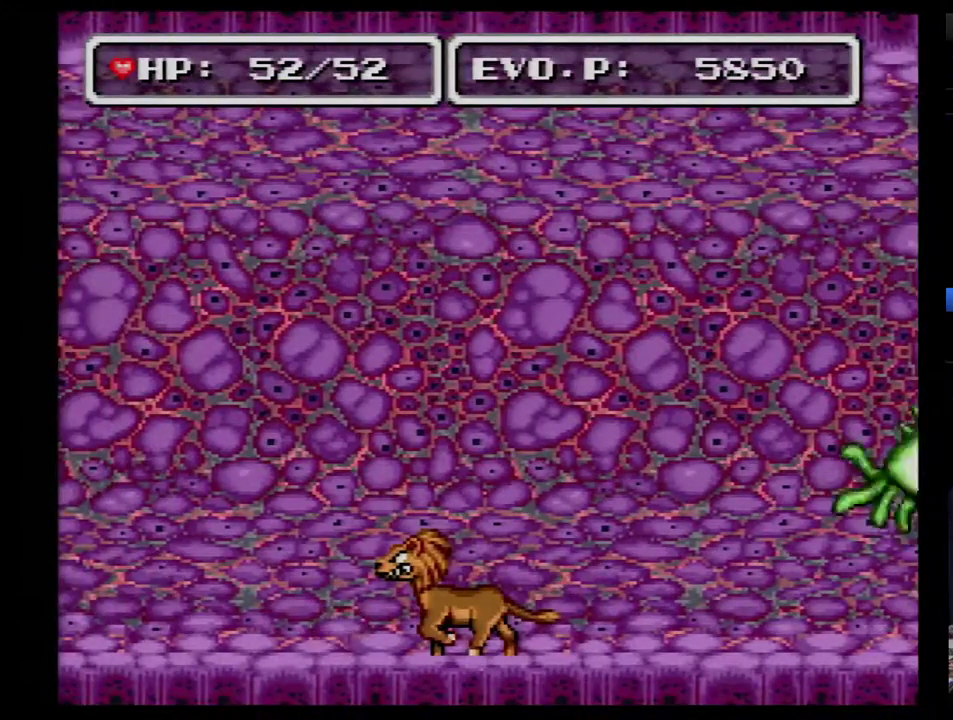
{"buttons": [], "events": [[17, "DPAD_LEFT", "down"], [83, "DPAD_LEFT", "up"]]}
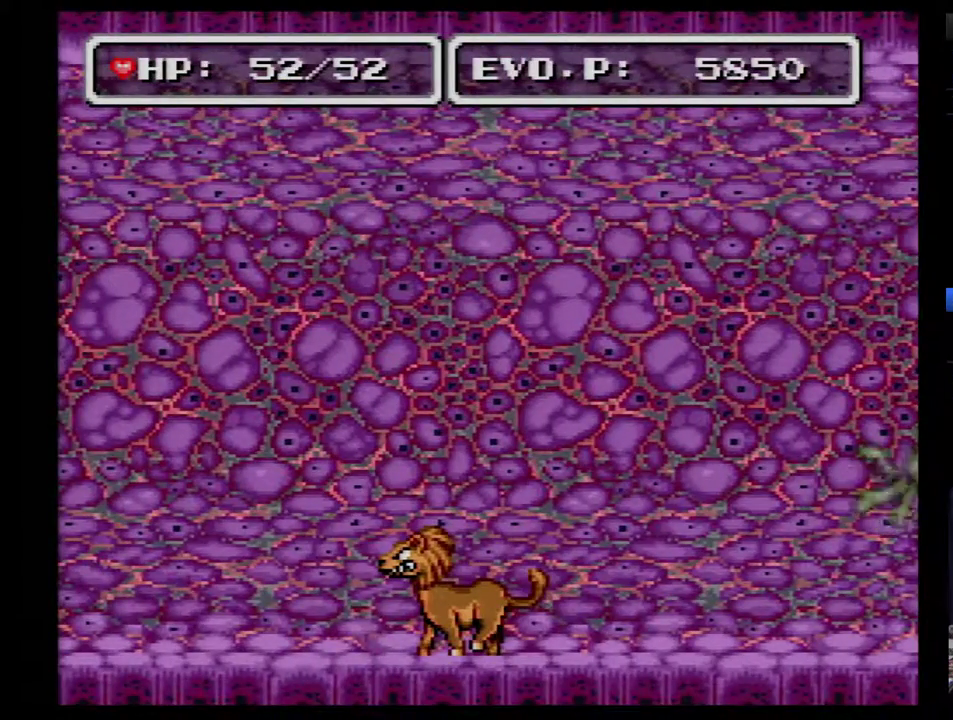
{"buttons": [], "events": []}
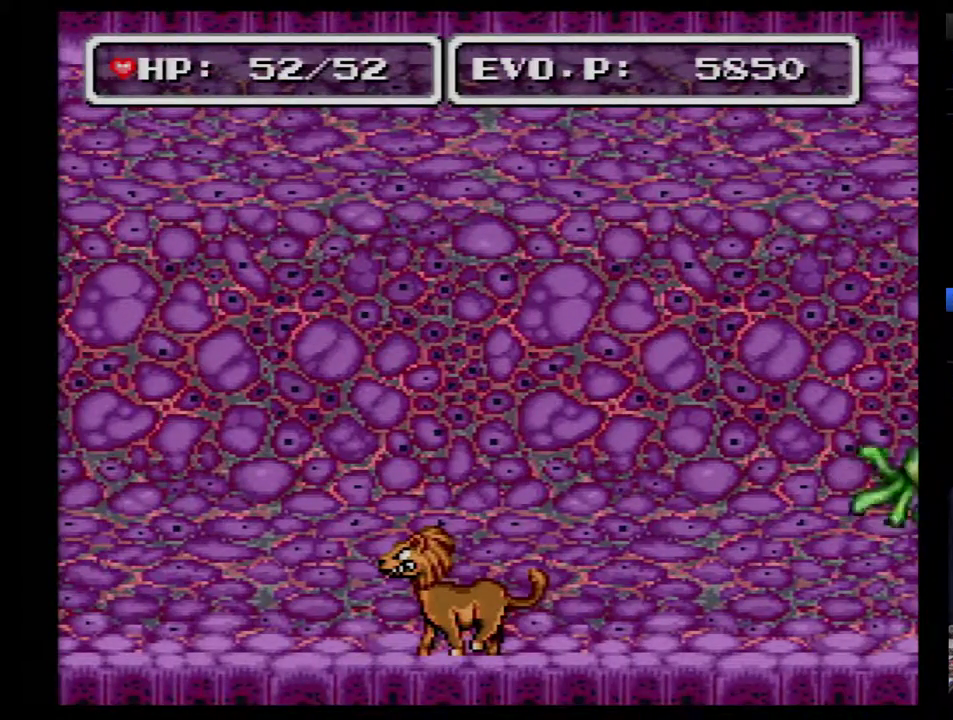
{"buttons": ["Y"], "events": [[383, "Y", "down"]]}
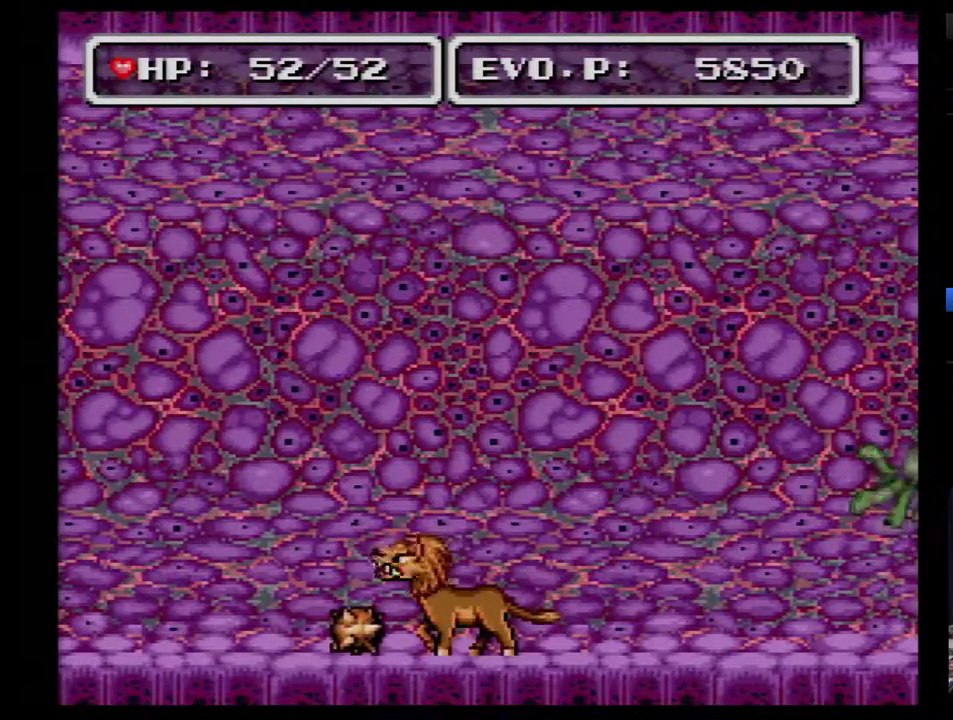
{"buttons": [], "events": [[317, "Y", "up"]]}
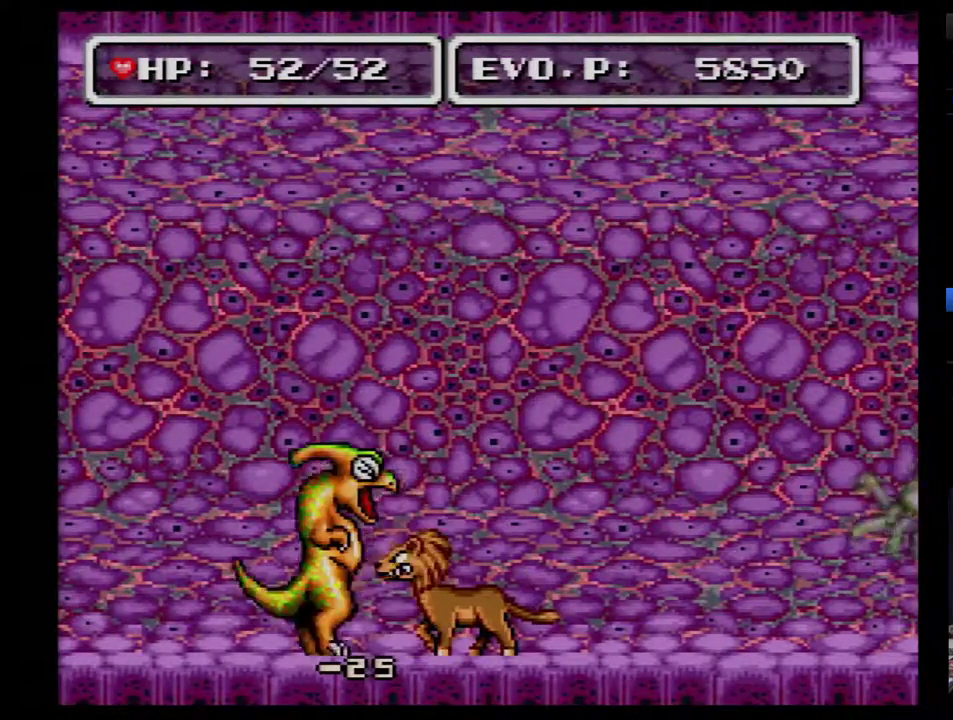
{"buttons": ["DPAD_LEFT"], "events": [[33, "Y", "down"], [250, "Y", "up"], [283, "DPAD_LEFT", "down"]]}
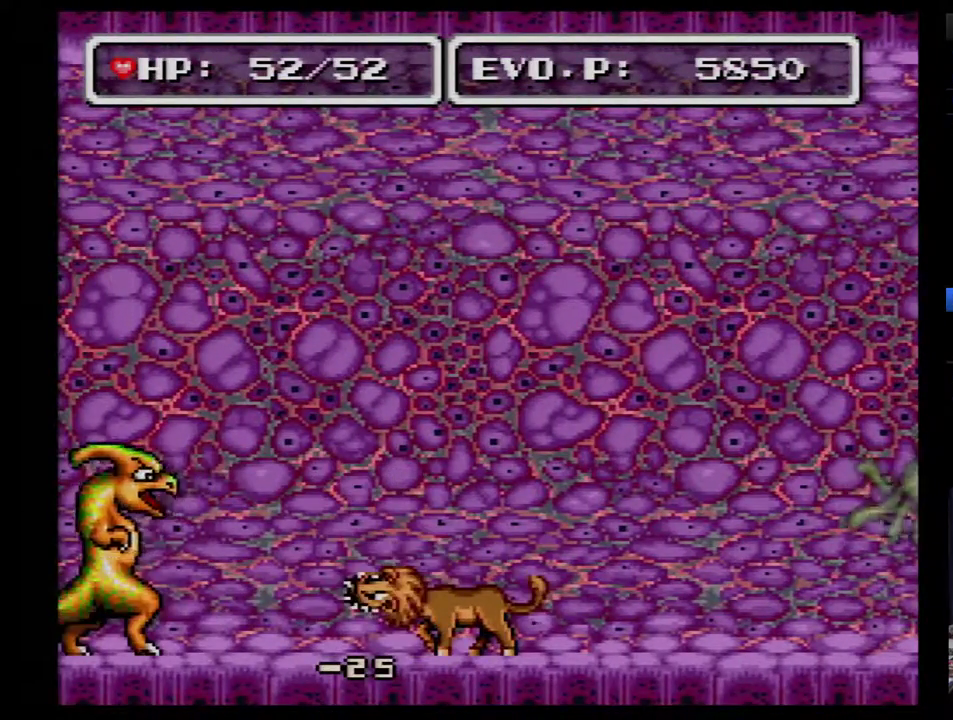
{"buttons": ["DPAD_LEFT"], "events": []}
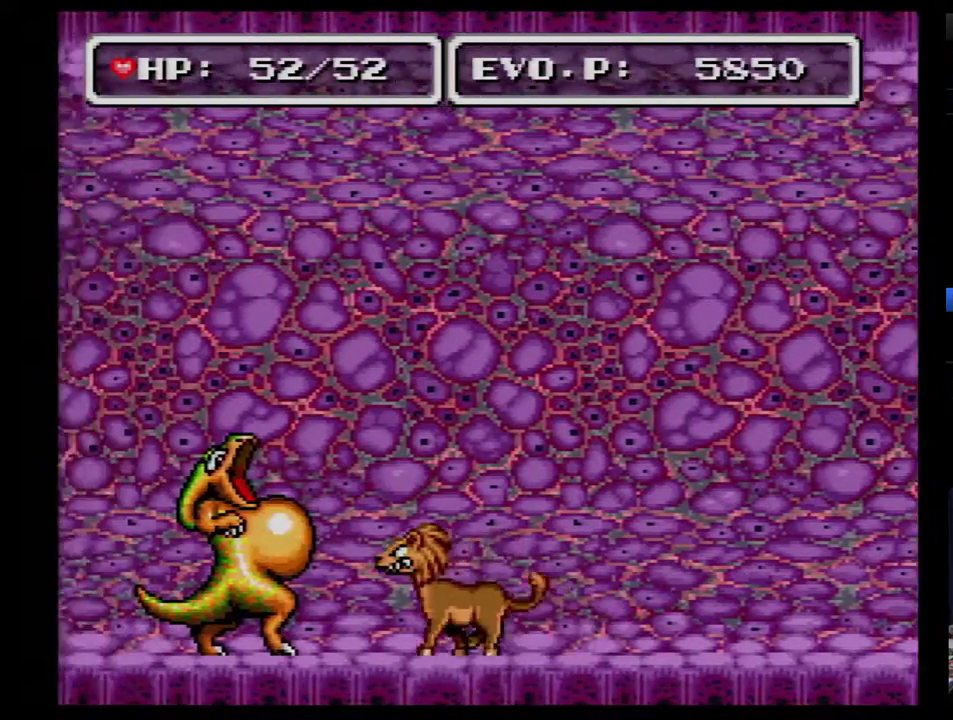
{"buttons": ["DPAD_LEFT"], "events": [[67, "Y", "down"], [250, "Y", "up"]]}
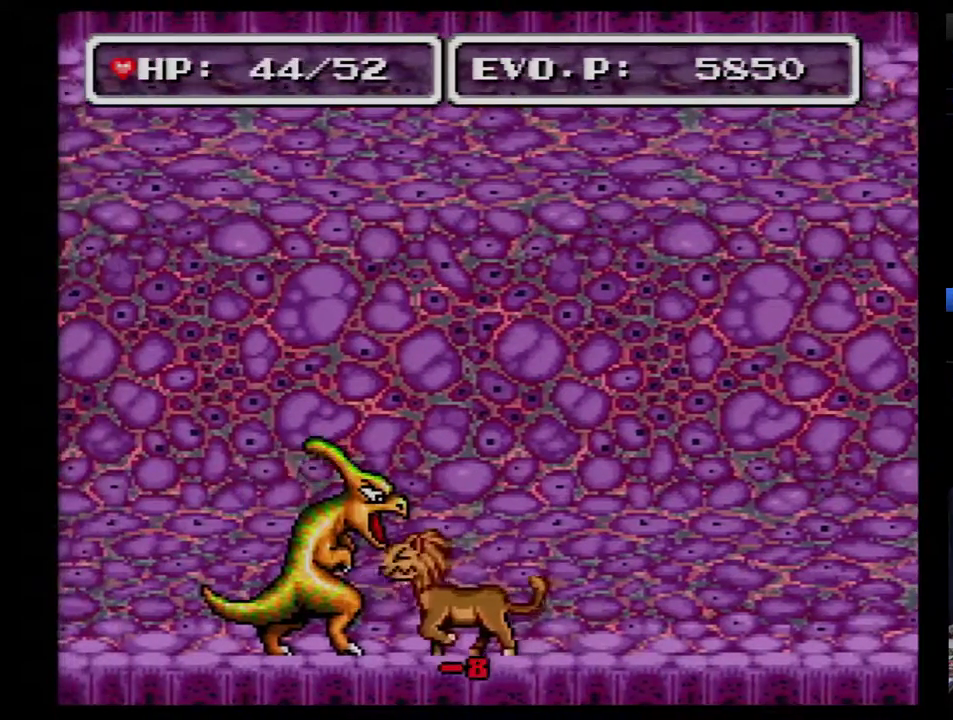
{"buttons": [], "events": [[250, "Y", "down"], [350, "DPAD_LEFT", "up"], [383, "Y", "up"]]}
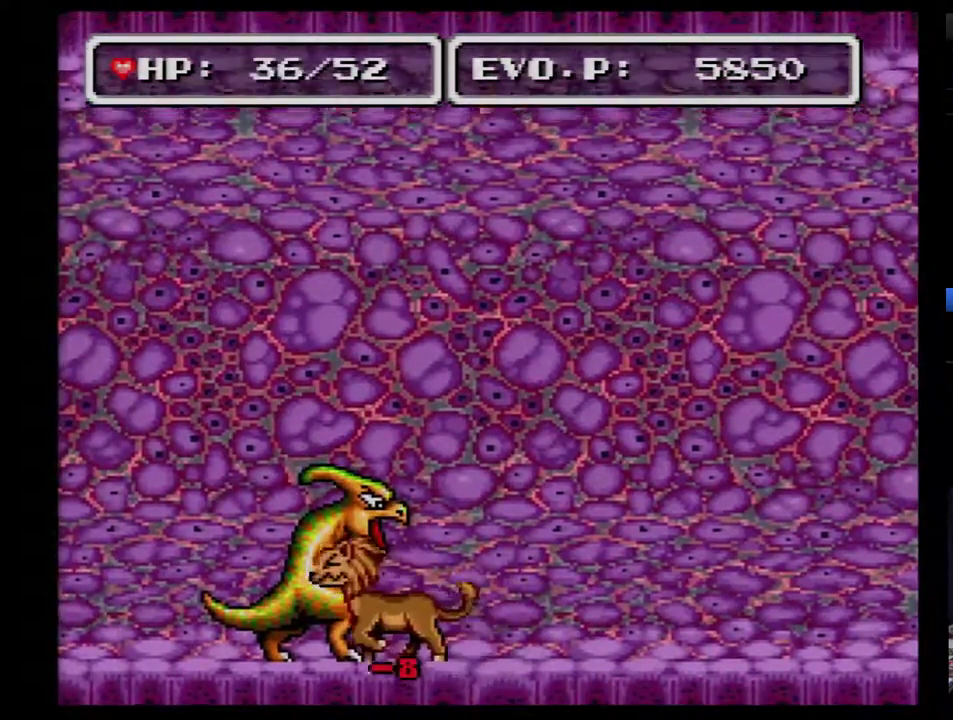
{"buttons": [], "events": [[67, "Y", "down"], [150, "Y", "up"], [217, "Y", "down"], [467, "Y", "up"]]}
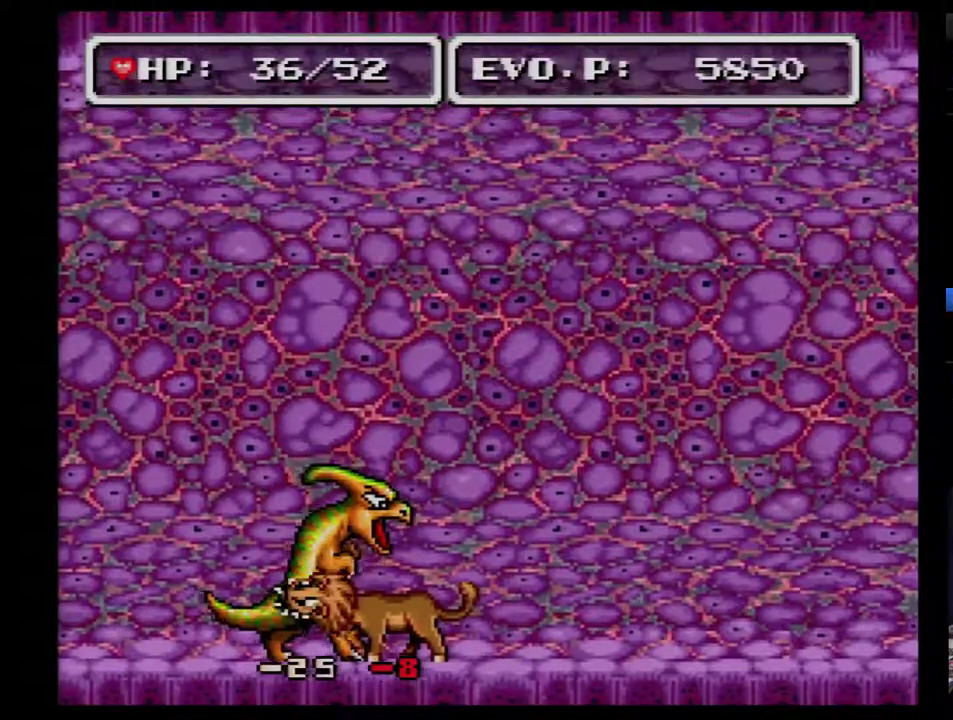
{"buttons": ["DPAD_LEFT"], "events": [[33, "Y", "down"], [100, "Y", "up"], [283, "DPAD_LEFT", "down"]]}
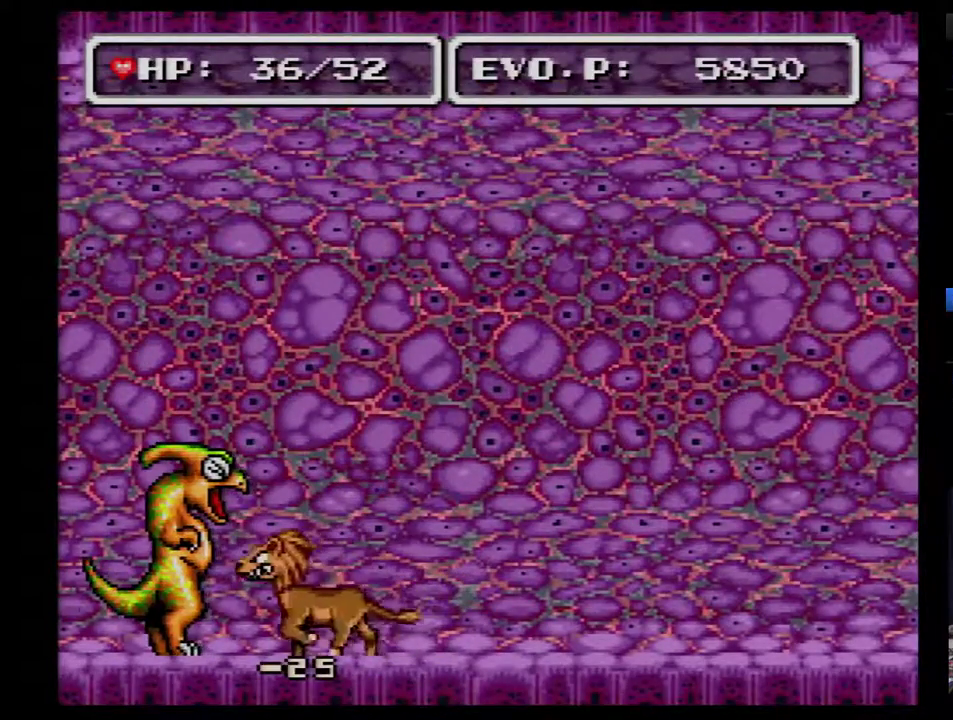
{"buttons": [], "events": [[33, "Y", "down"], [117, "DPAD_LEFT", "up"], [183, "Y", "up"]]}
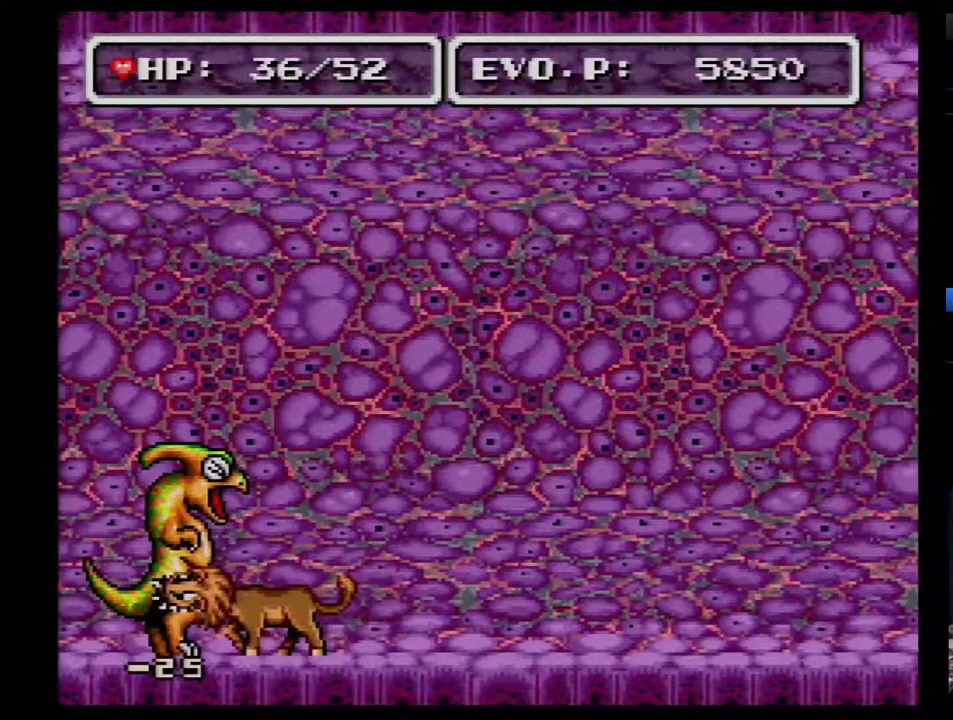
{"buttons": [], "events": [[150, "Y", "down"], [367, "Y", "up"]]}
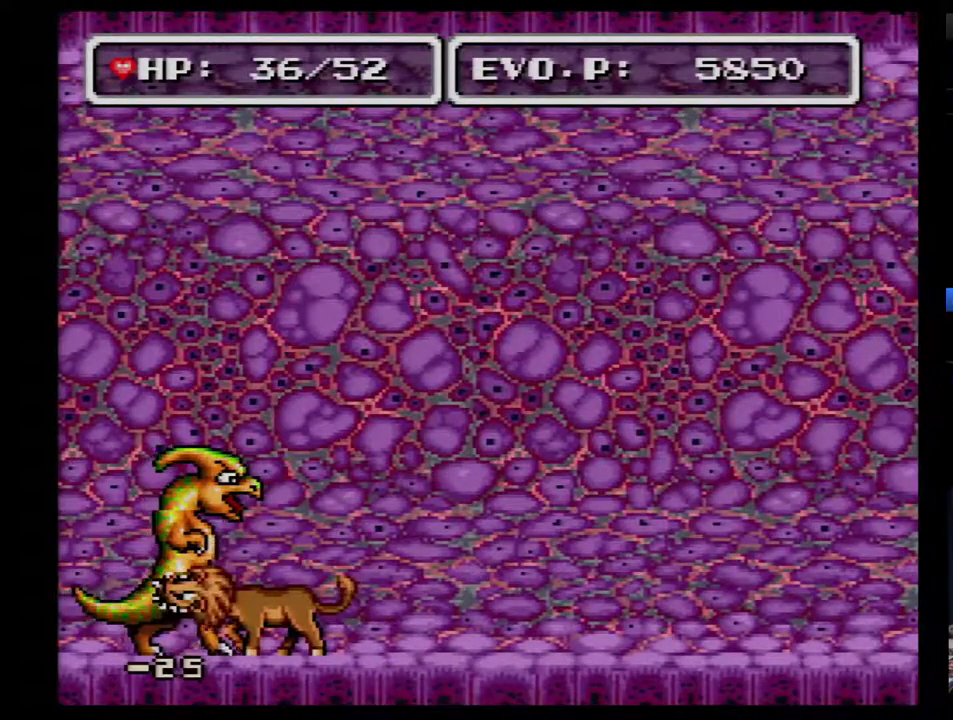
{"buttons": [], "events": [[283, "Y", "down"], [467, "Y", "up"]]}
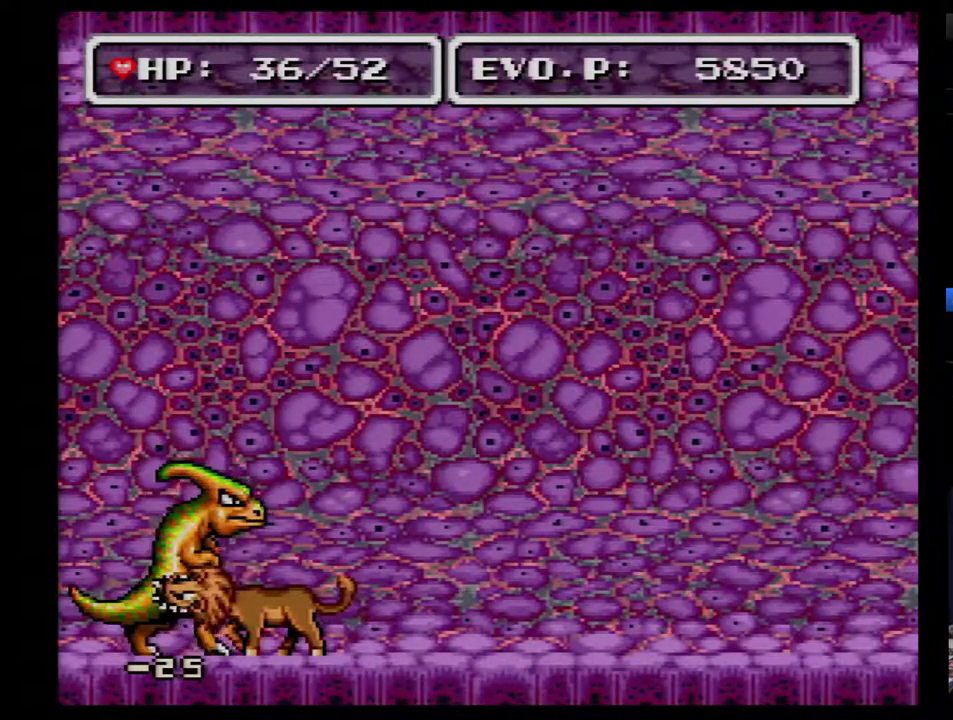
{"buttons": ["Y"], "events": [[333, "Y", "down"]]}
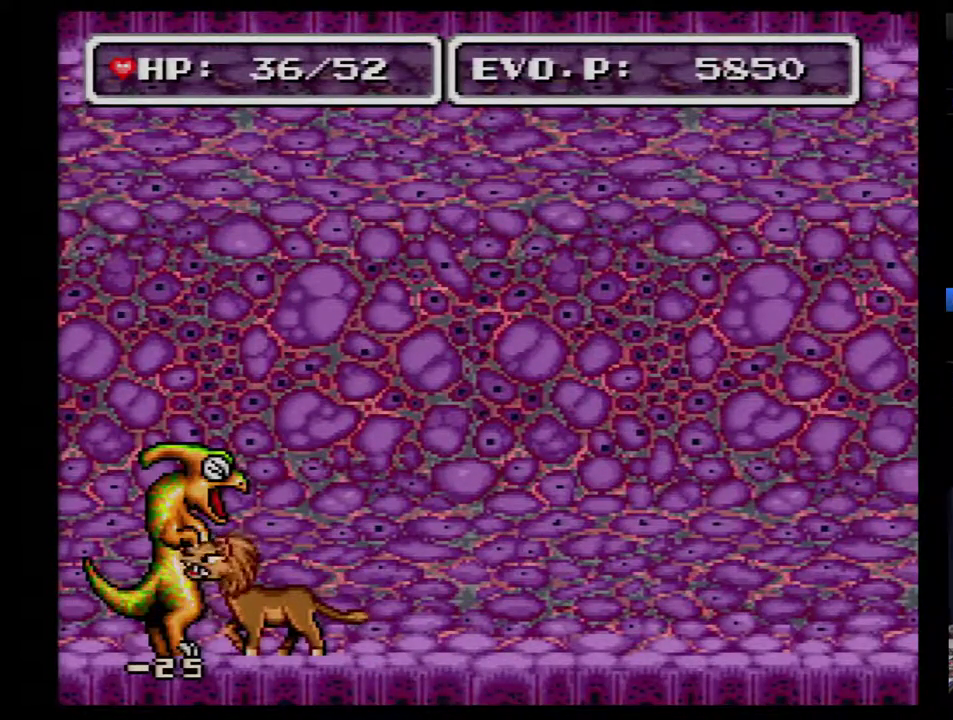
{"buttons": ["Y"], "events": [[50, "Y", "up"], [333, "Y", "down"]]}
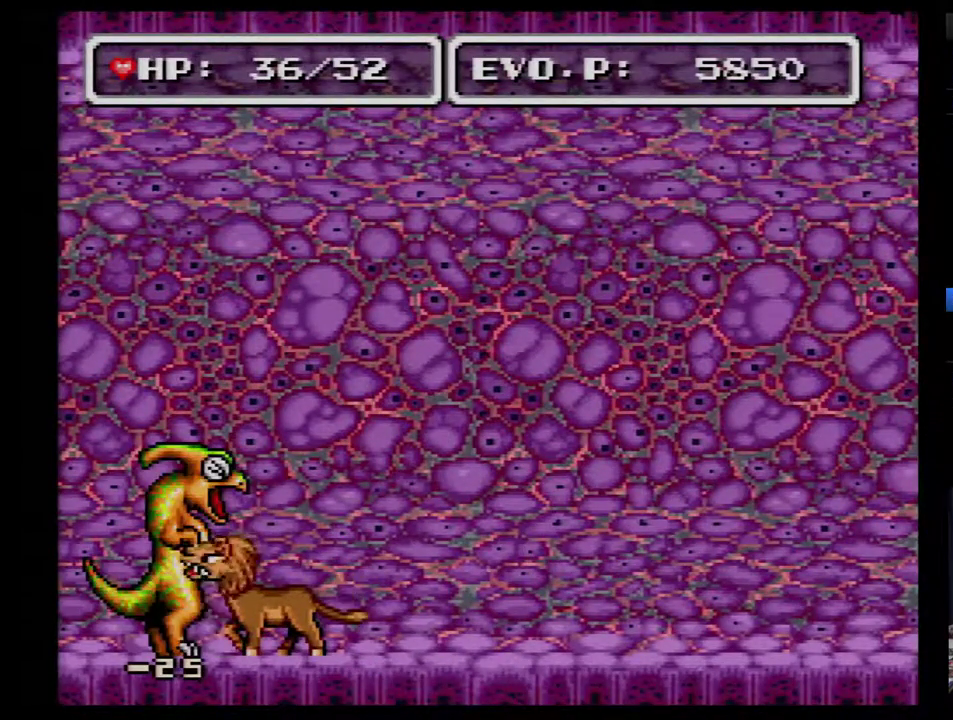
{"buttons": ["Y"], "events": [[50, "Y", "up"], [417, "Y", "down"]]}
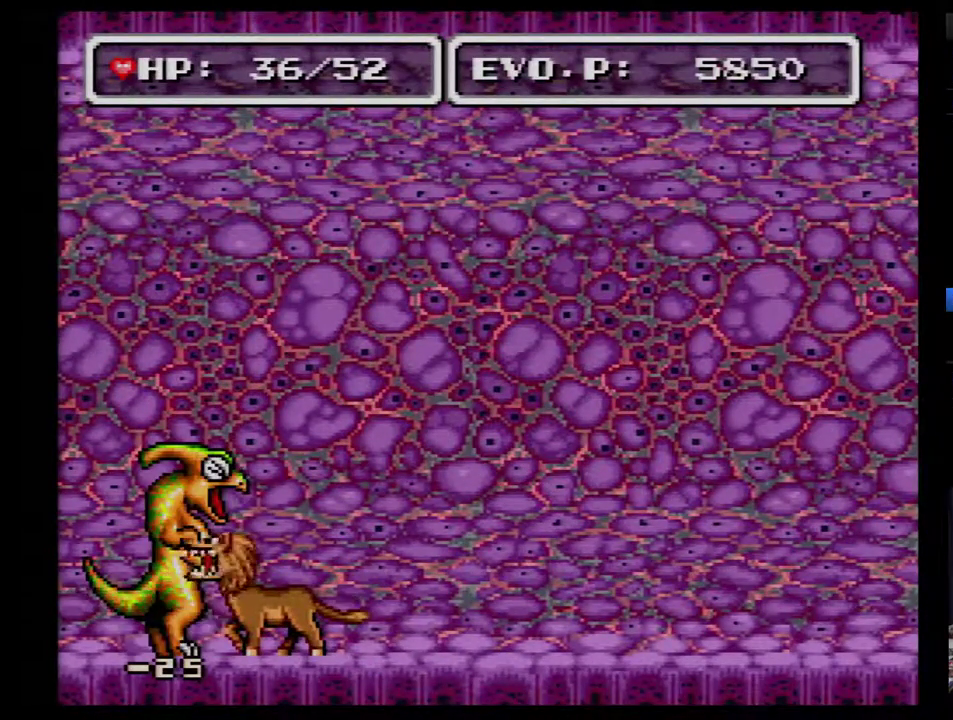
{"buttons": ["Y"], "events": [[117, "Y", "up"], [383, "Y", "down"]]}
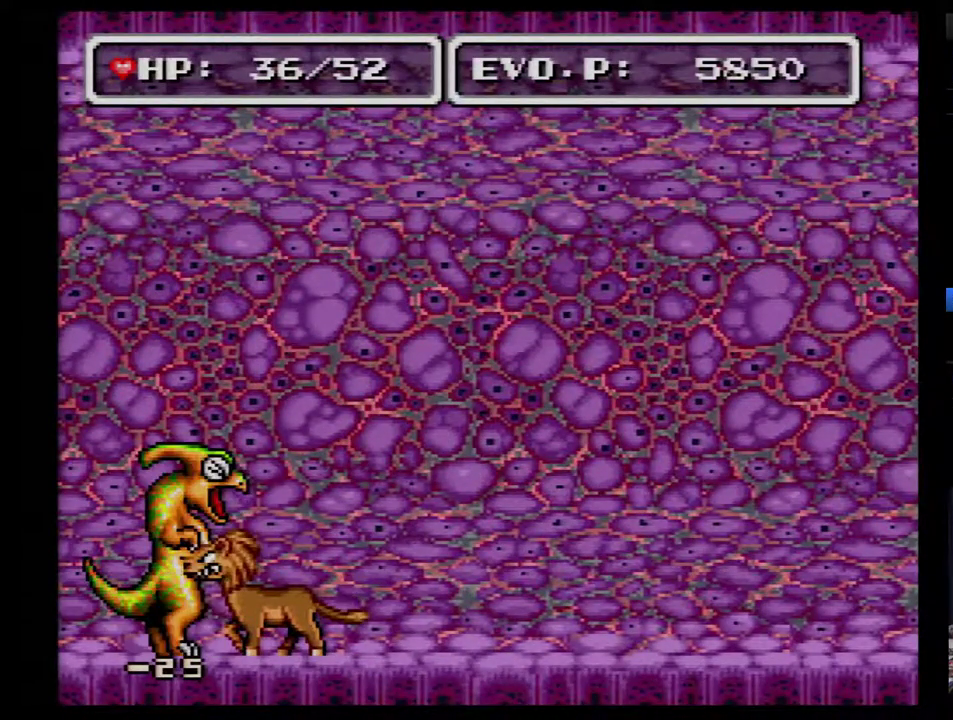
{"buttons": [], "events": [[67, "Y", "up"], [317, "Y", "down"], [467, "Y", "up"]]}
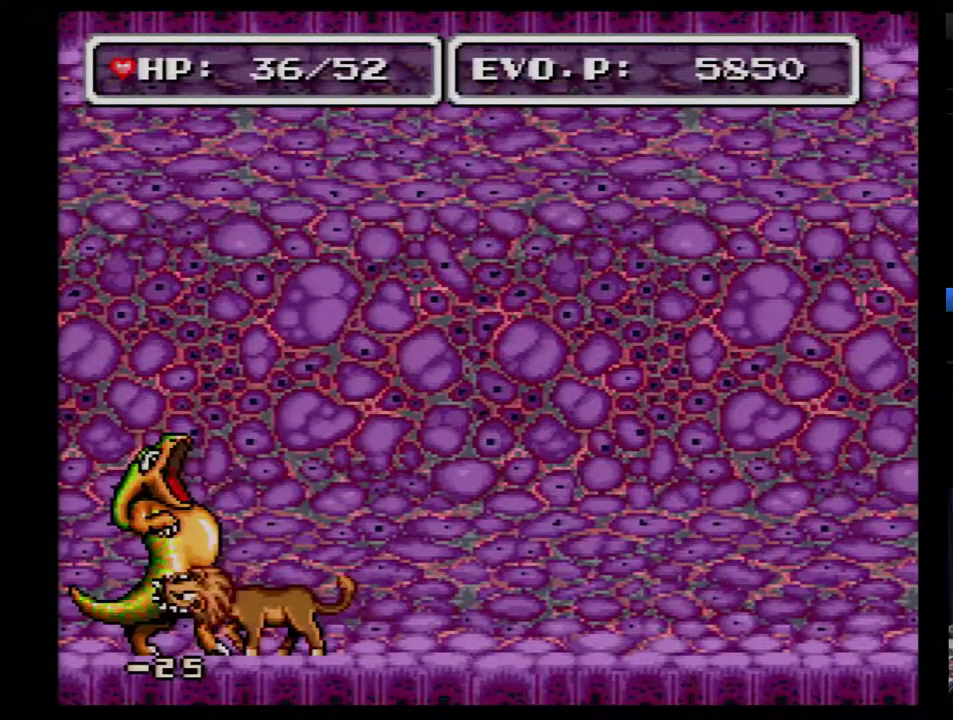
{"buttons": ["Y"], "events": [[367, "Y", "down"]]}
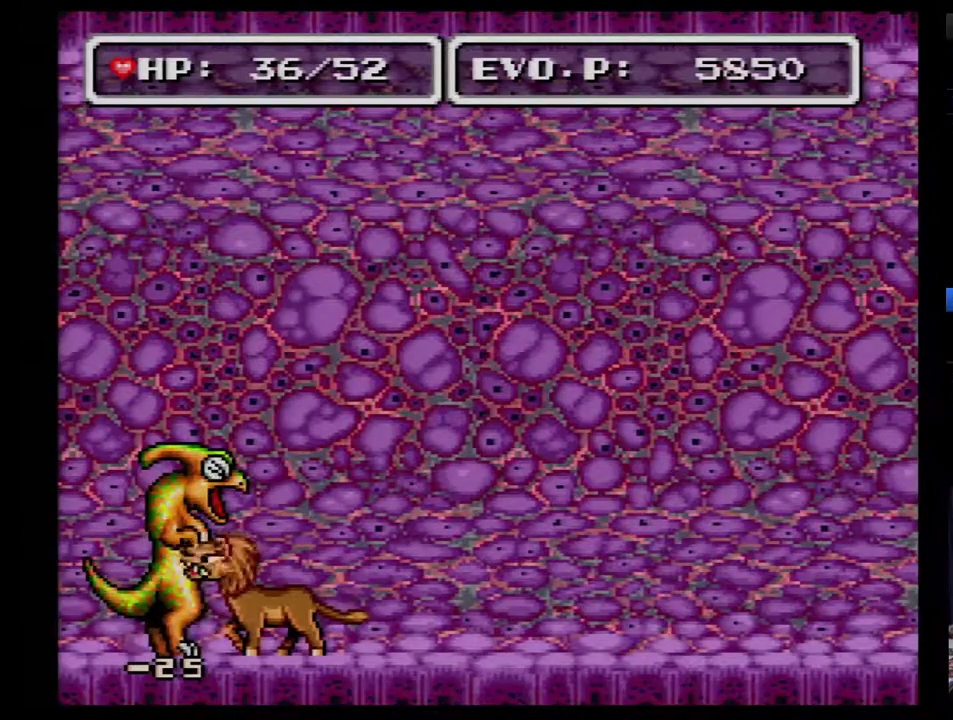
{"buttons": ["Y"], "events": [[67, "Y", "up"], [400, "Y", "down"]]}
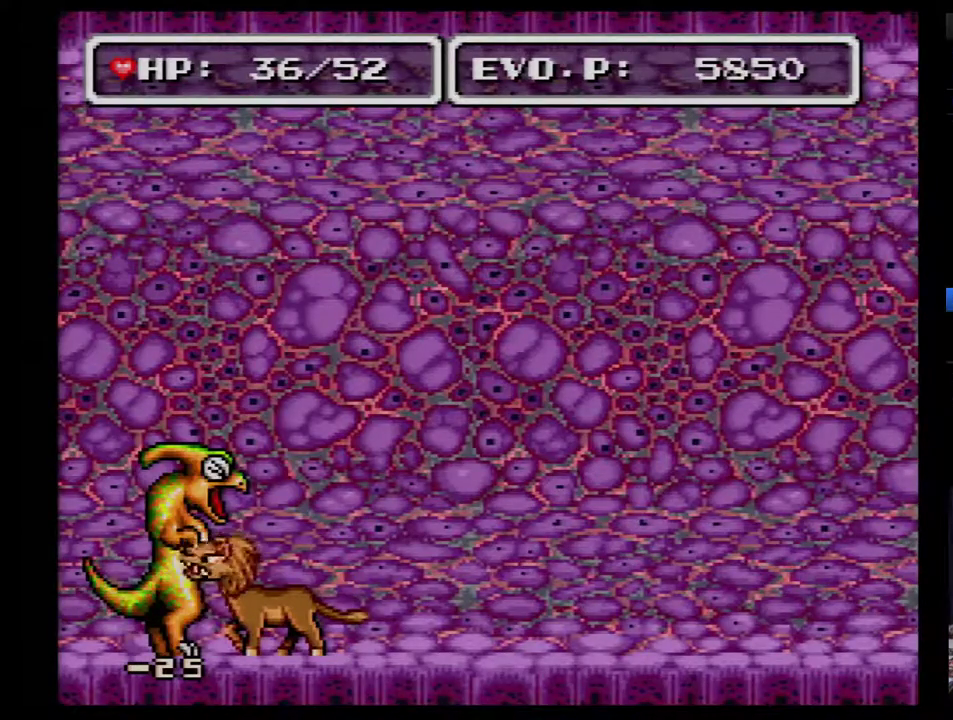
{"buttons": ["Y"], "events": [[117, "Y", "up"], [450, "Y", "down"]]}
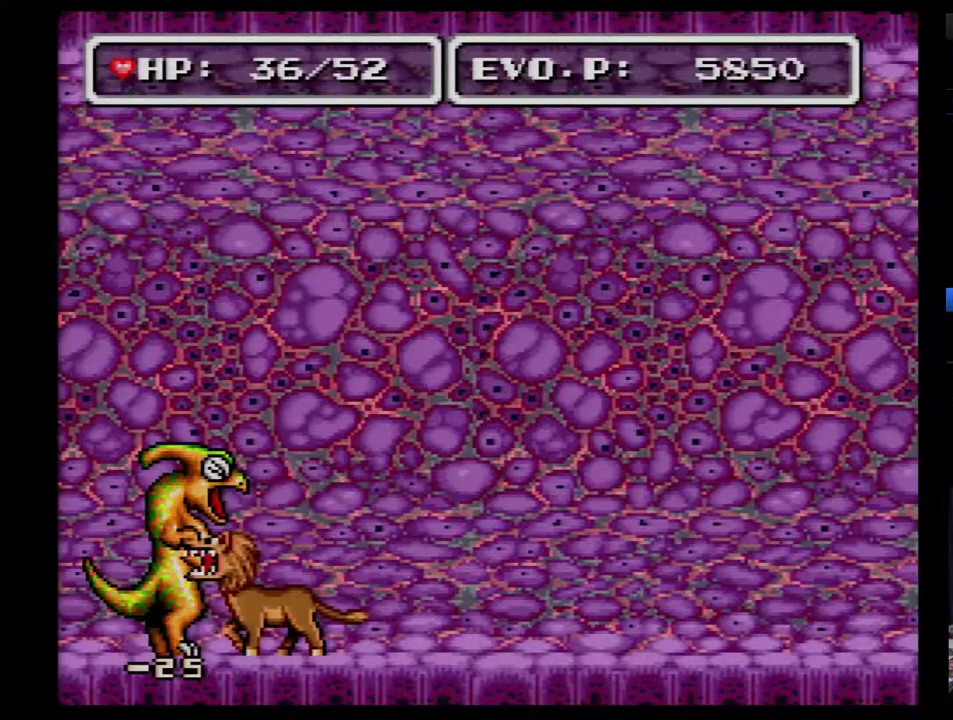
{"buttons": ["Y"], "events": [[150, "Y", "up"], [450, "Y", "down"]]}
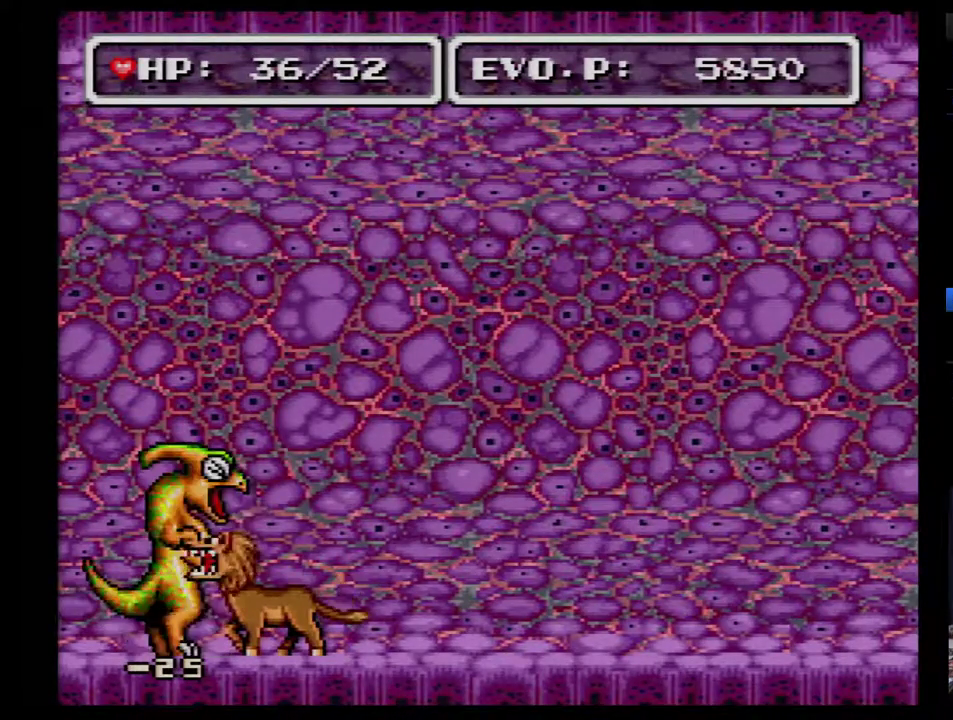
{"buttons": [], "events": [[200, "Y", "up"]]}
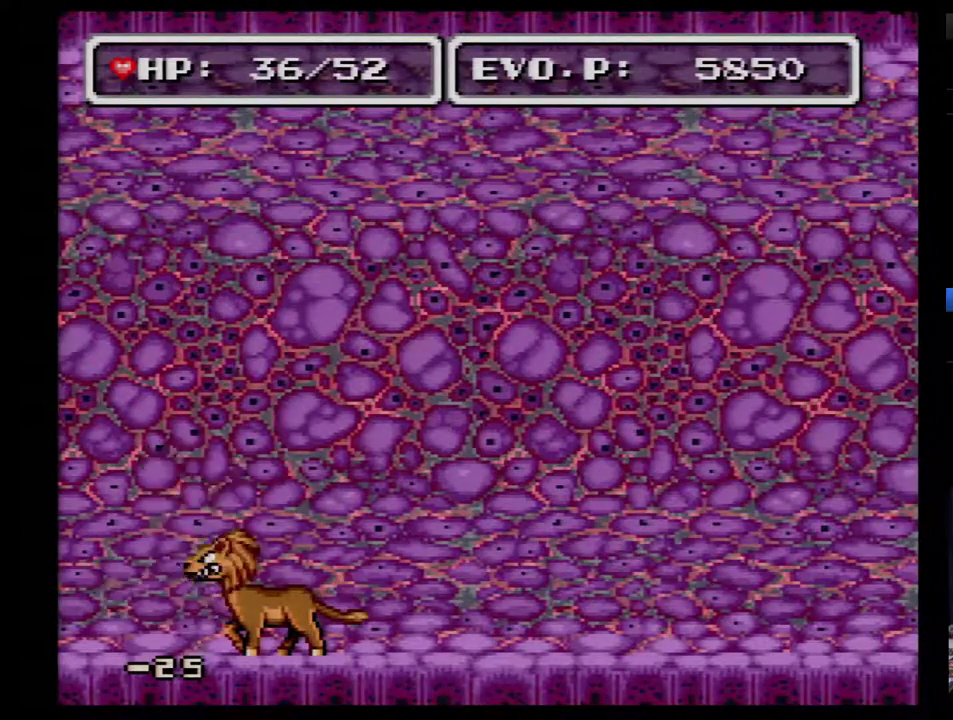
{"buttons": [], "events": [[17, "Y", "down"], [167, "Y", "up"]]}